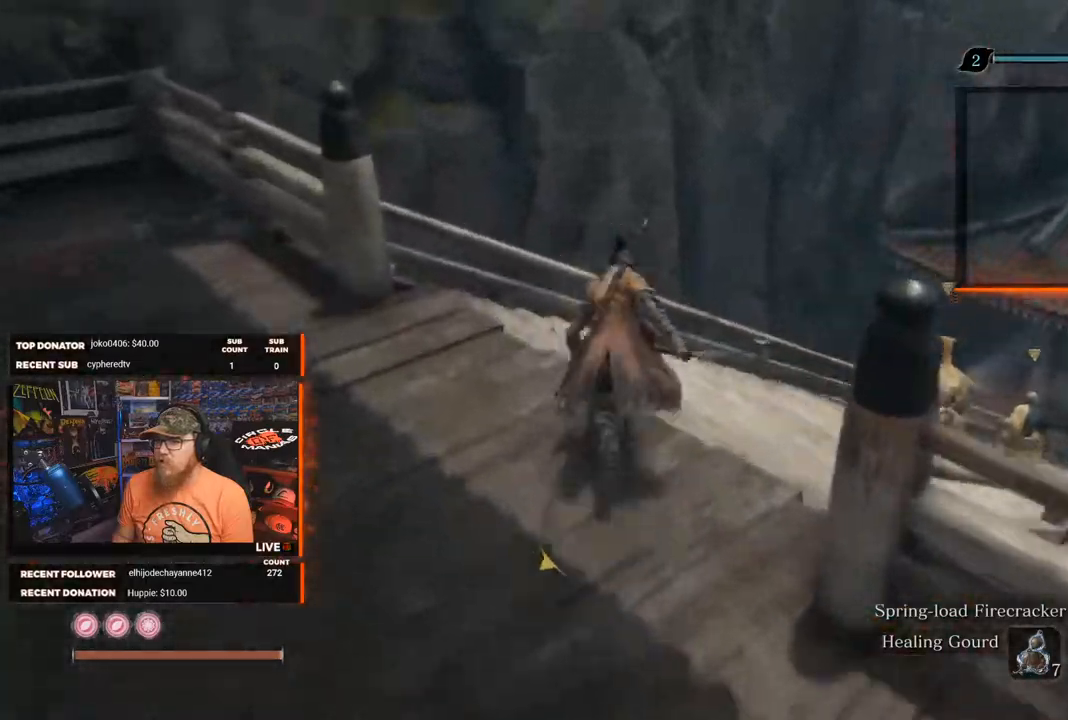
Gameplay with a controller (Xbox layout); each line is a JSON object with the inputs held at the frame after it. "events" lists button and stick changes between this image and that frame as [ms after this image, input, new state], when the widget could be followed in between. Not read: SHARE.
{"buttons": ["B"], "left_stick": "up", "right_stick": "right", "events": [[300, "right_stick", "right"]]}
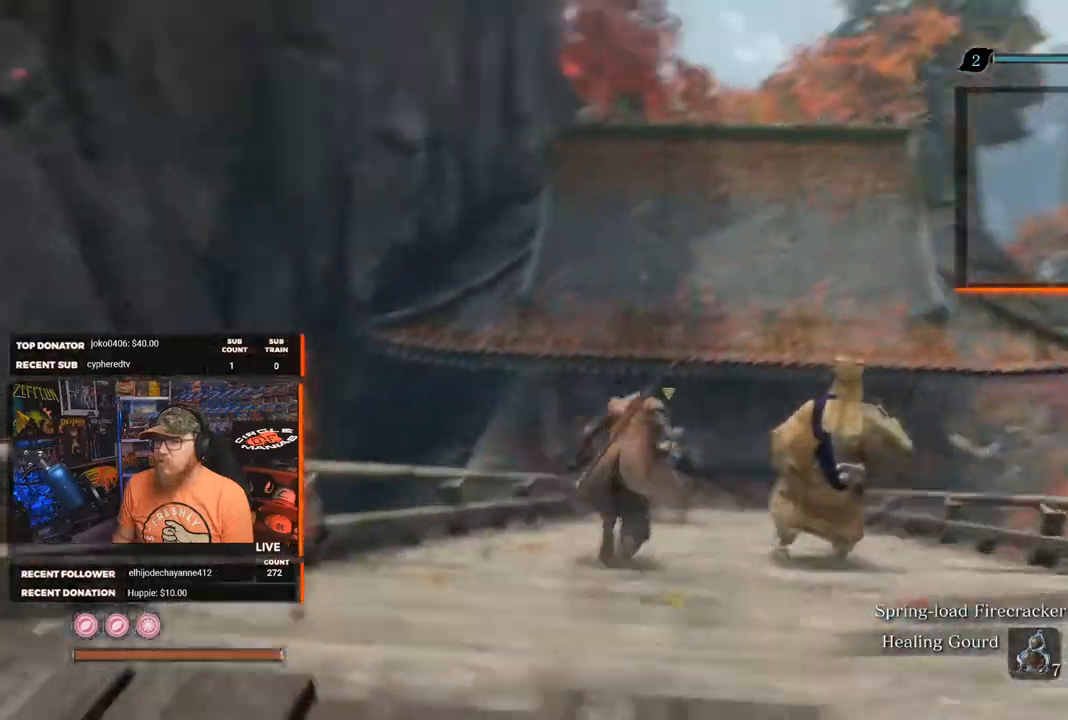
{"buttons": ["B"], "left_stick": "up", "right_stick": "center", "events": [[50, "right_stick", "center"]]}
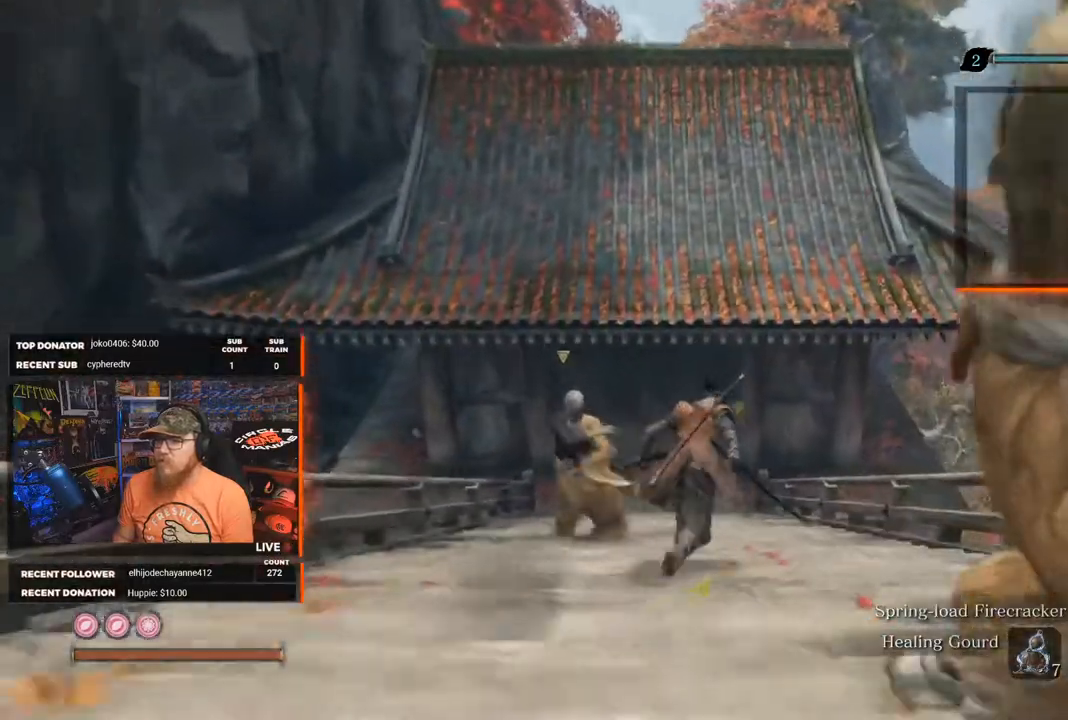
{"buttons": ["A", "B"], "left_stick": "up", "right_stick": "center", "events": [[283, "A", "down"]]}
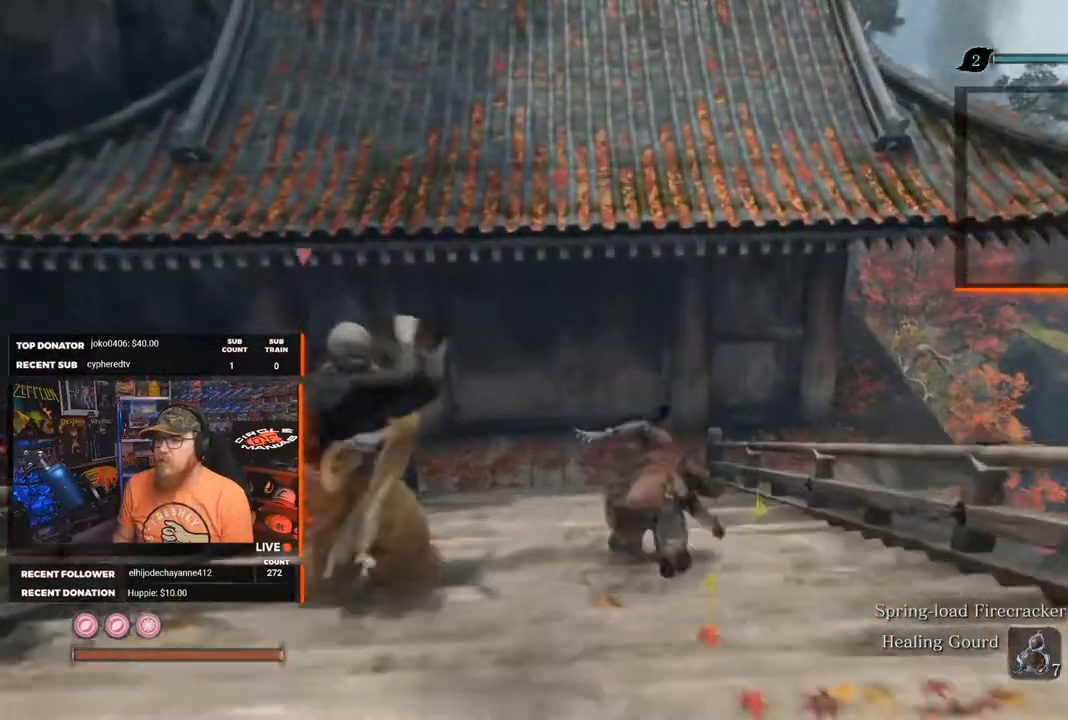
{"buttons": ["A", "B"], "left_stick": "up", "right_stick": "center", "events": []}
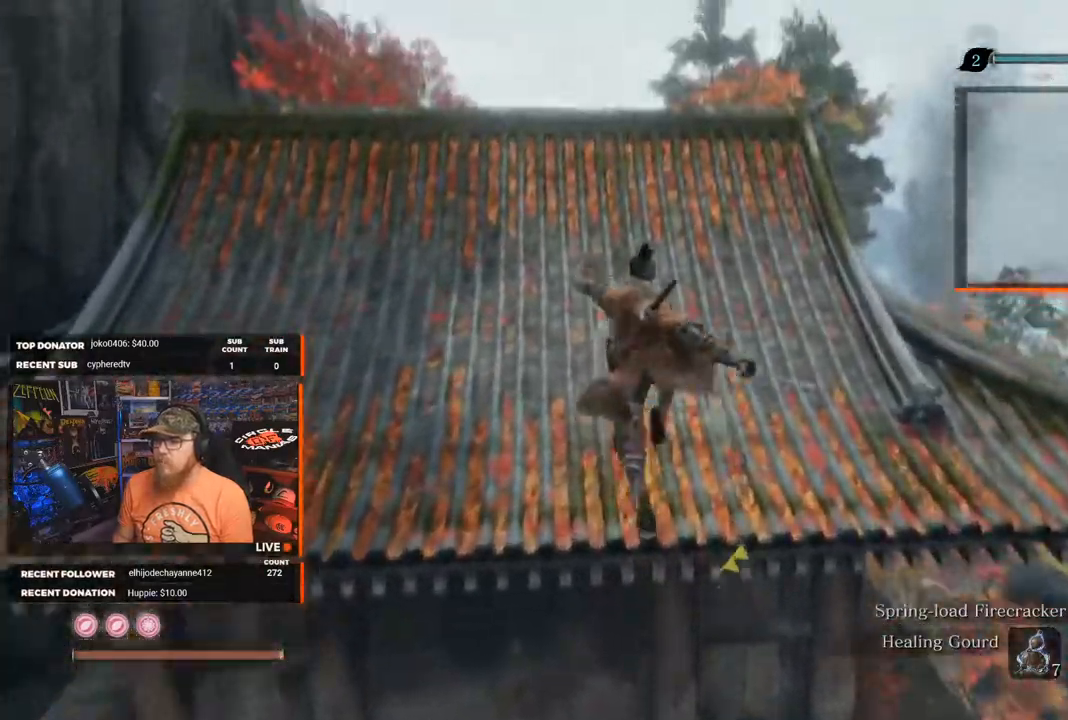
{"buttons": ["B"], "left_stick": "up", "right_stick": "center", "events": [[200, "A", "up"]]}
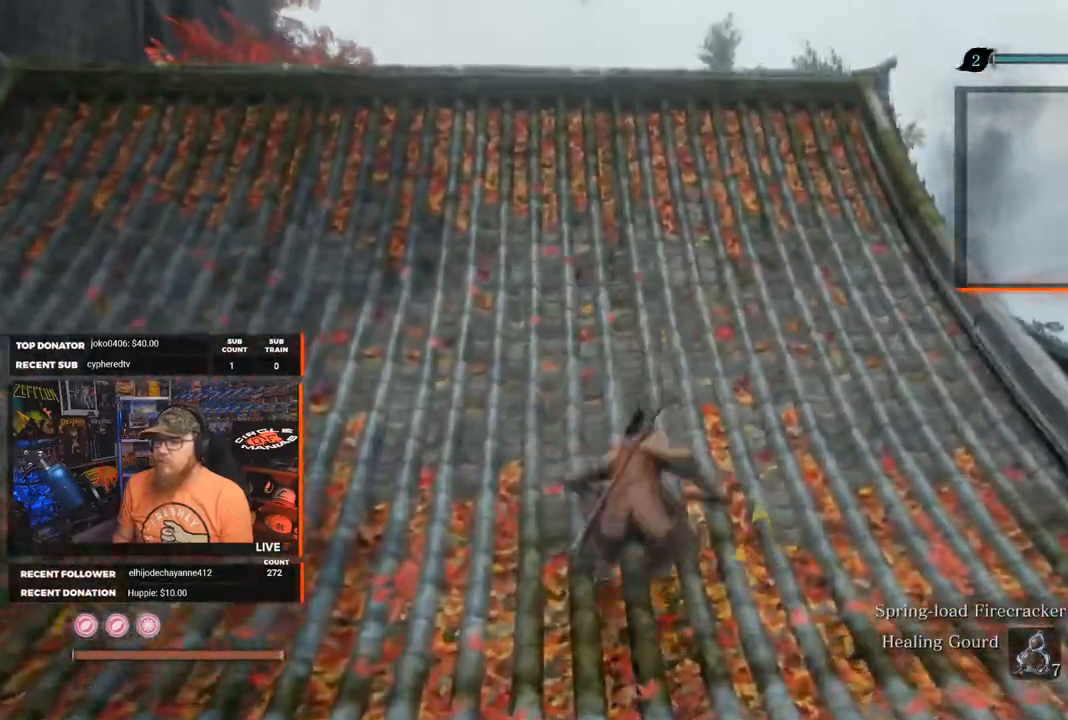
{"buttons": [], "left_stick": "up", "right_stick": "down"}
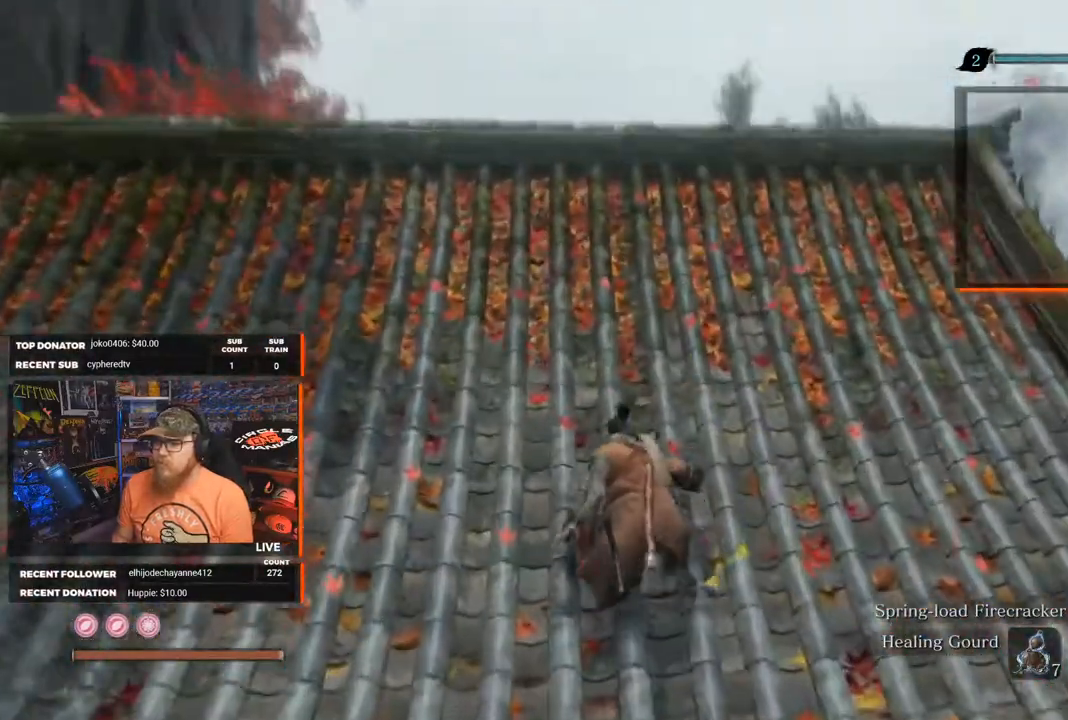
{"buttons": [], "left_stick": "up", "right_stick": "center", "events": [[283, "right_stick", "center"]]}
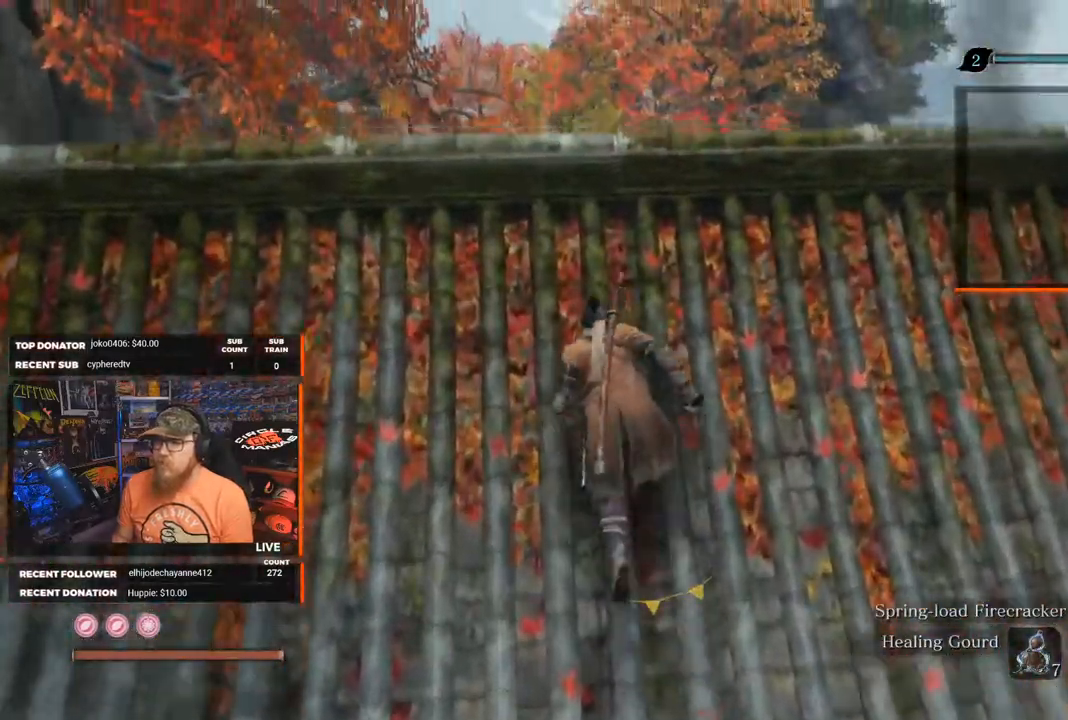
{"buttons": [], "left_stick": "up", "right_stick": "center", "events": [[200, "right_stick", "down"], [383, "right_stick", "center"]]}
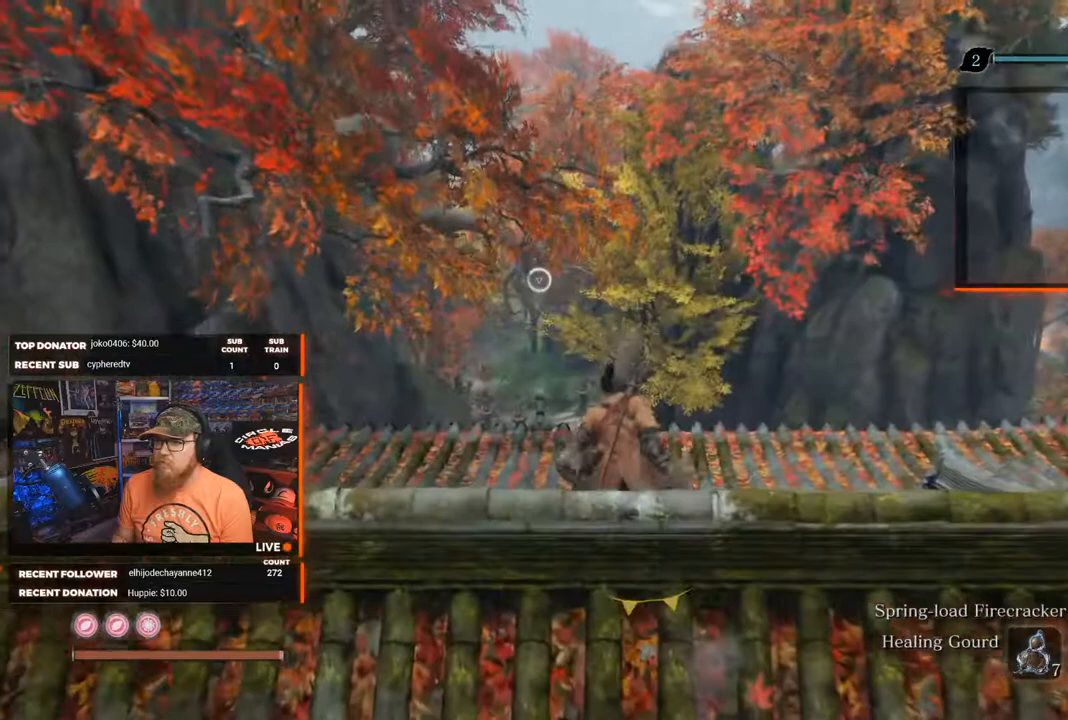
{"buttons": [], "left_stick": "center", "right_stick": "center", "events": [[83, "START", "down"], [233, "START", "up"], [233, "left_stick", "center"]]}
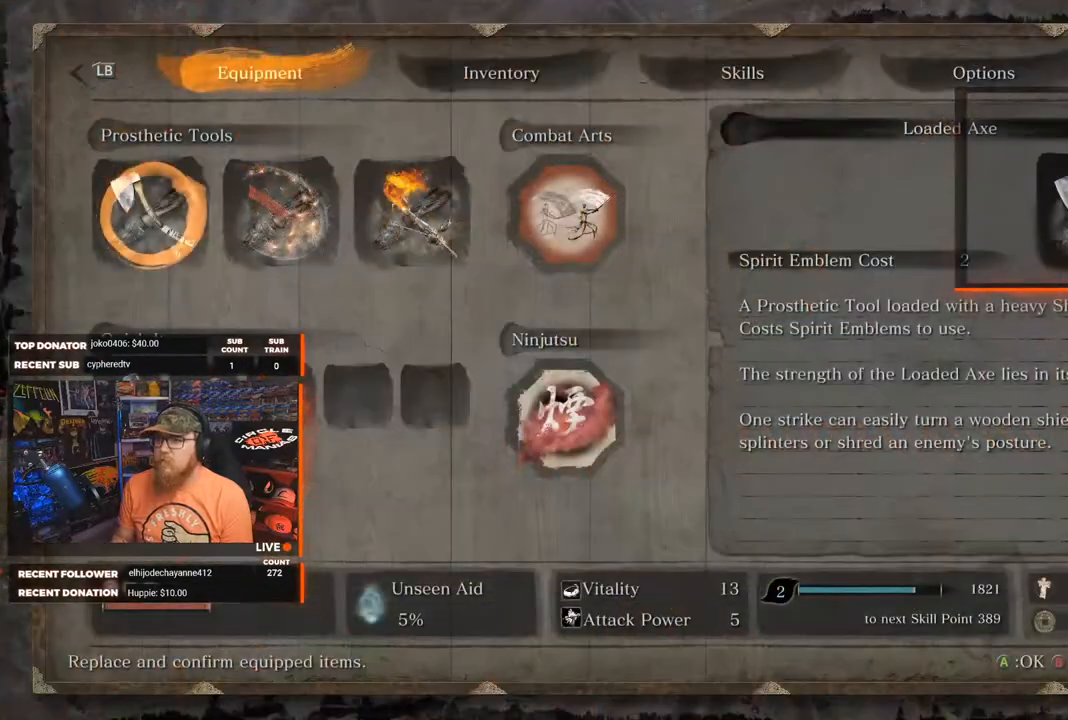
{"buttons": ["L1"], "left_stick": "center", "right_stick": "center", "events": [[400, "L1", "down"]]}
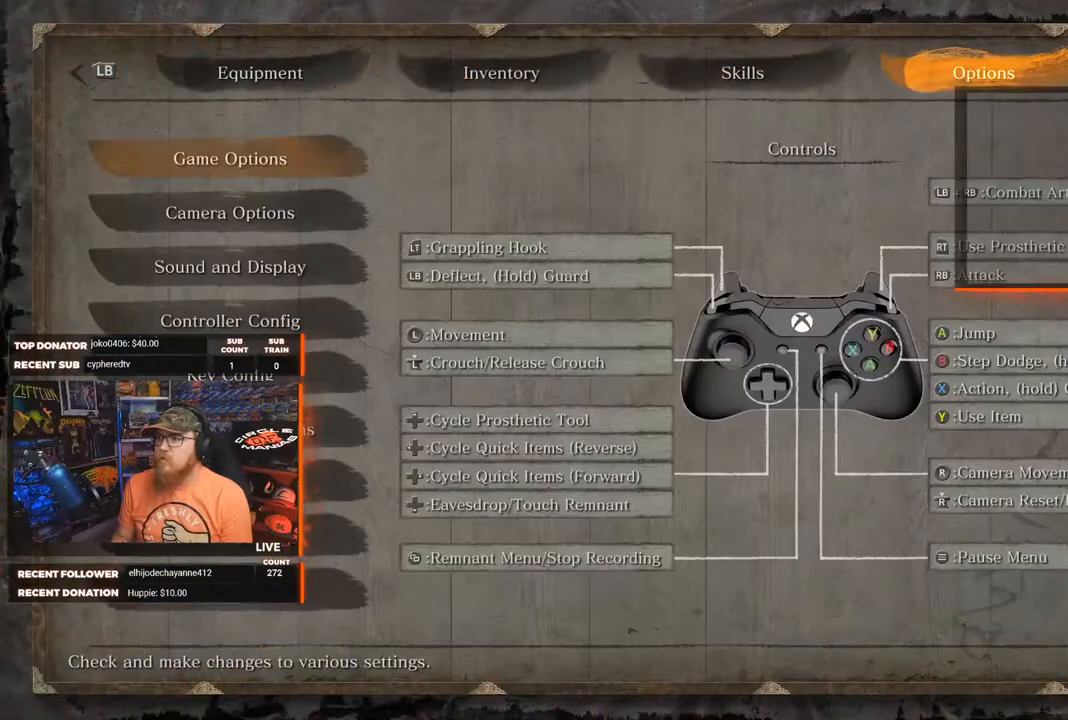
{"buttons": [], "left_stick": "center", "right_stick": "center", "events": [[17, "L1", "up"], [133, "A", "down"], [200, "A", "up"]]}
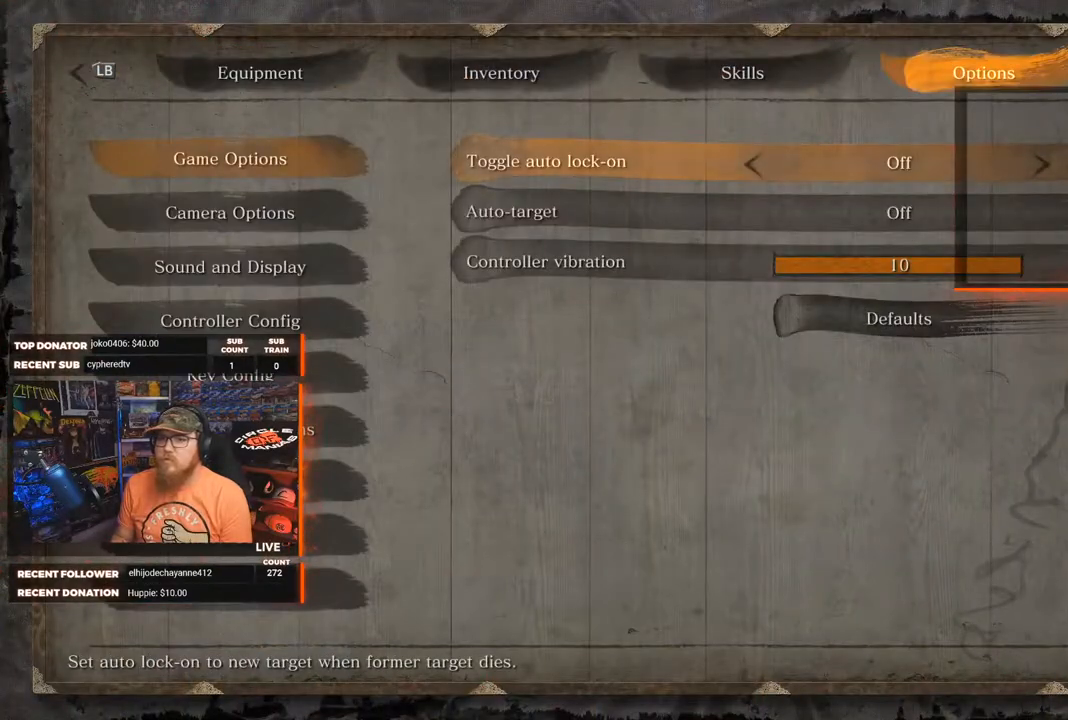
{"buttons": [], "left_stick": "center", "right_stick": "center", "events": []}
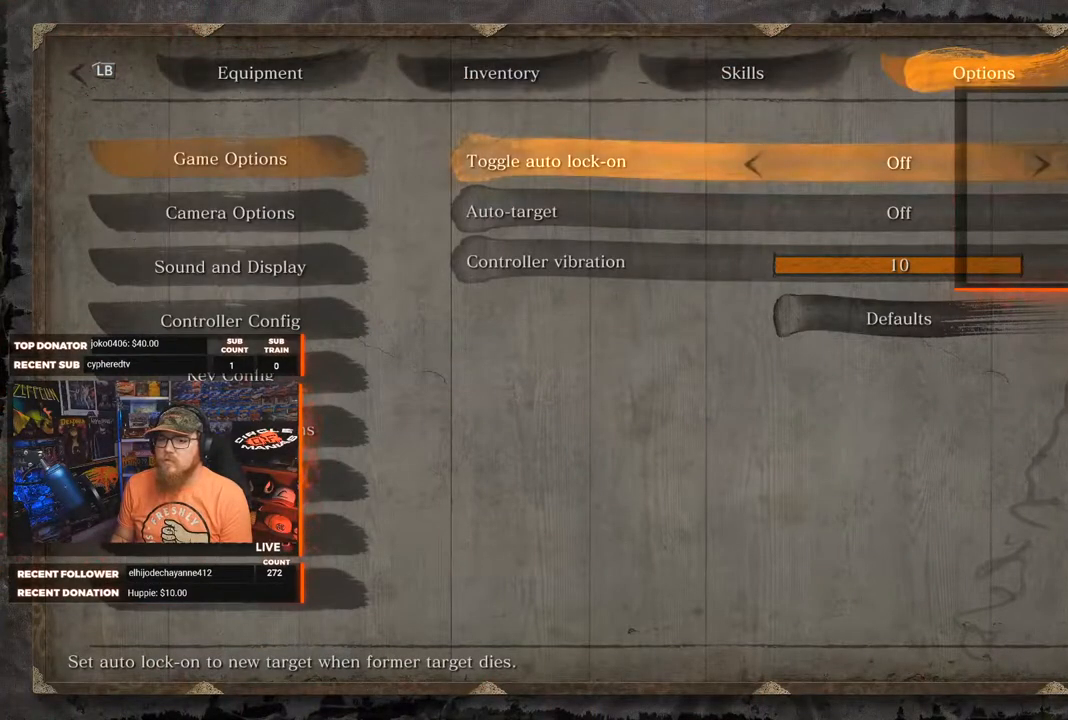
{"buttons": ["B"], "left_stick": "center", "right_stick": "center", "events": [[50, "DPAD_UP", "down"], [150, "DPAD_UP", "up"], [433, "B", "down"]]}
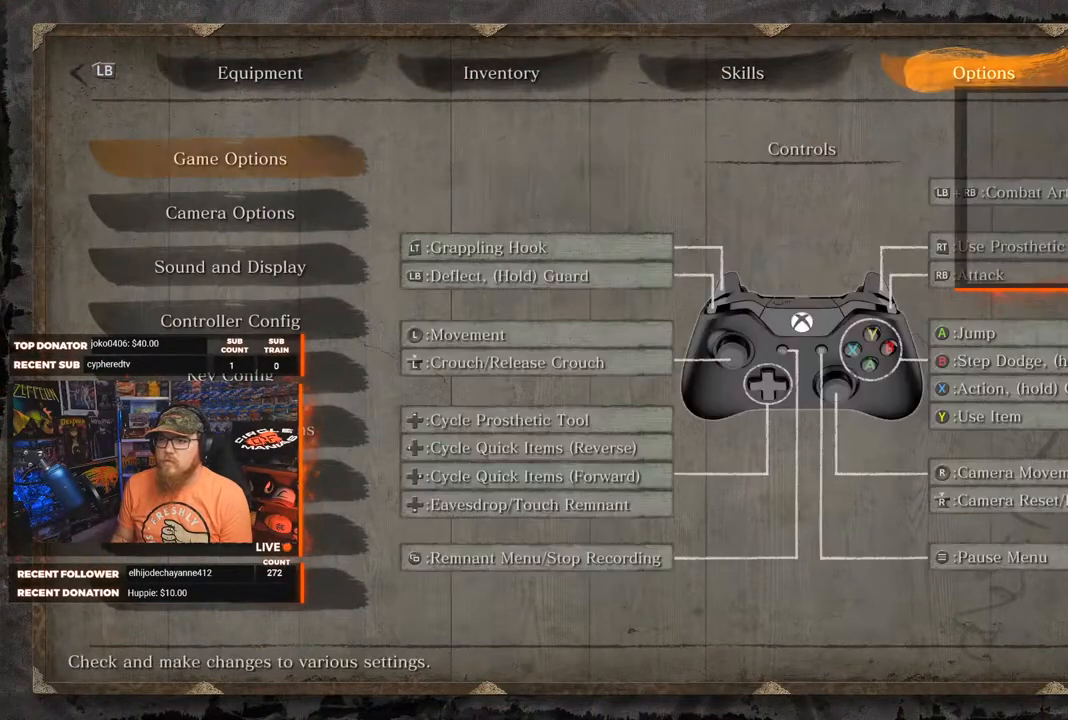
{"buttons": [], "left_stick": "center", "right_stick": "center", "events": [[50, "B", "up"], [283, "DPAD_UP", "down"], [367, "DPAD_UP", "up"]]}
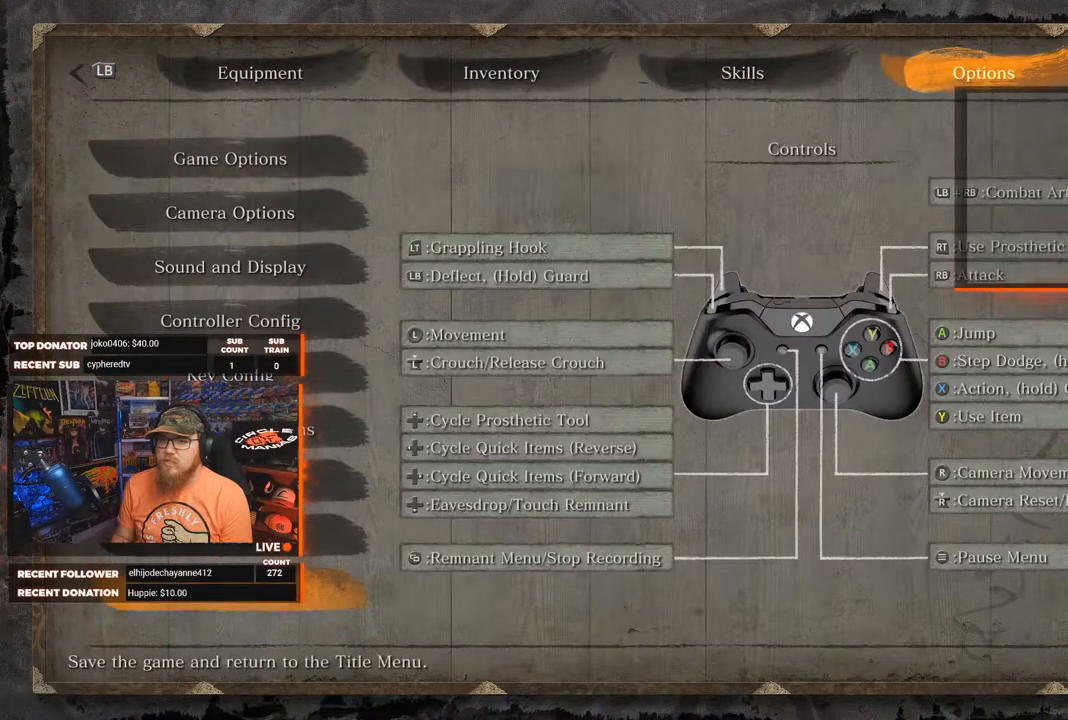
{"buttons": [], "left_stick": "center", "right_stick": "center", "events": [[33, "A", "down"], [133, "A", "up"]]}
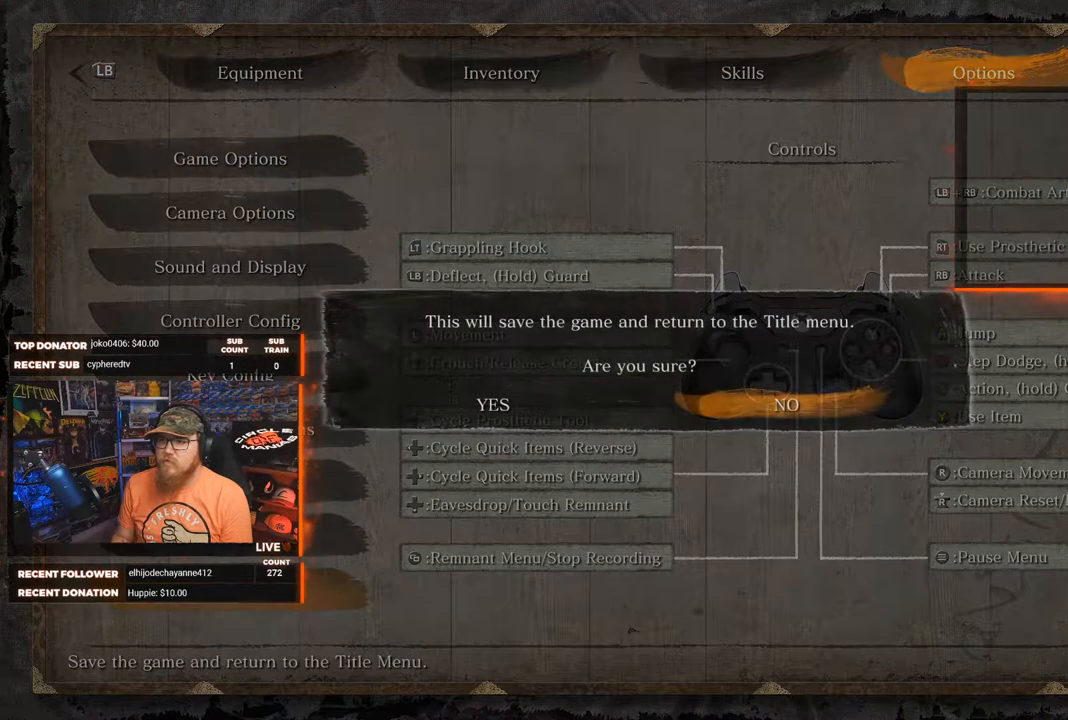
{"buttons": [], "left_stick": "center", "right_stick": "center", "events": [[17, "DPAD_LEFT", "down"], [83, "DPAD_LEFT", "up"], [283, "A", "down"], [367, "A", "up"]]}
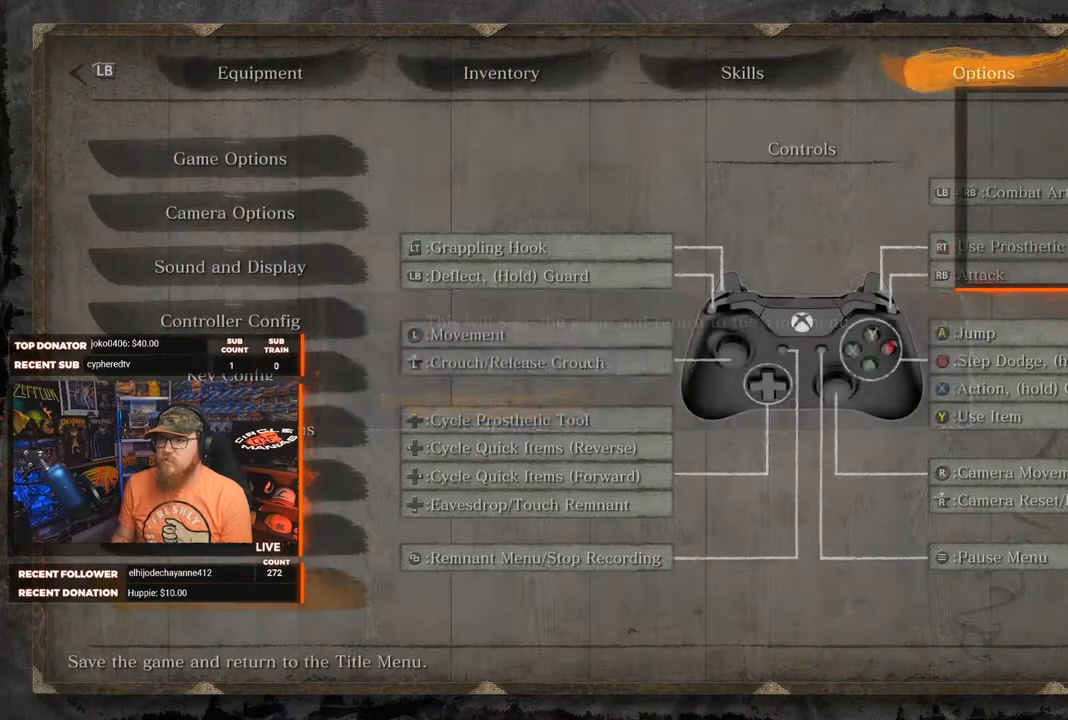
{"buttons": [], "left_stick": "center", "right_stick": "center", "events": []}
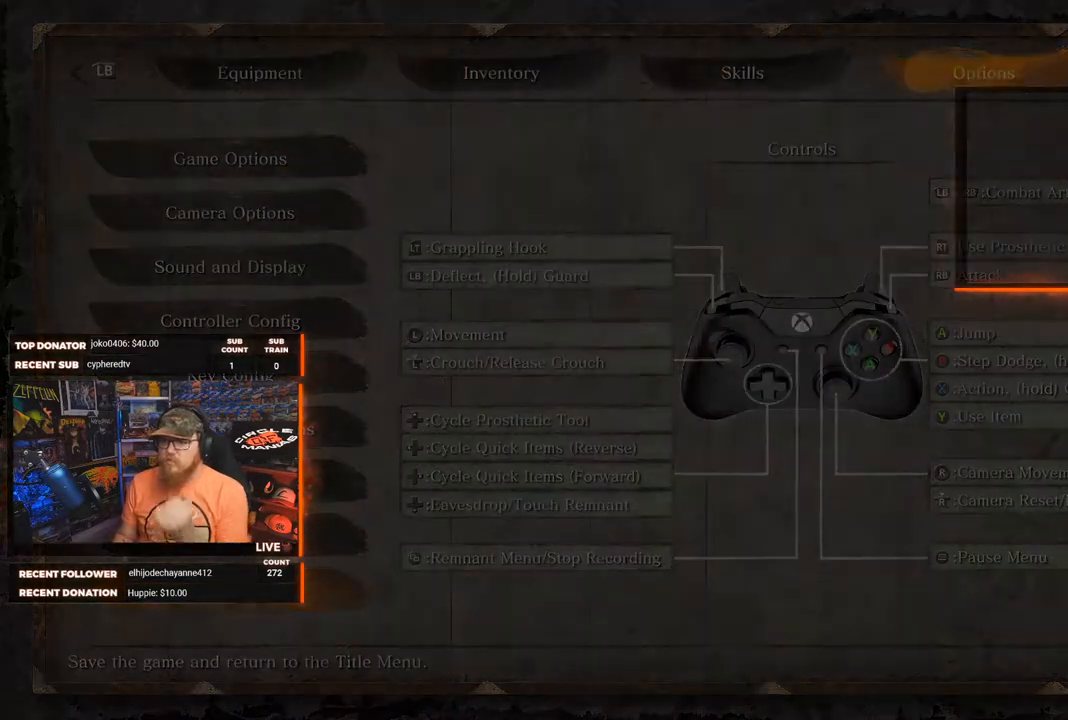
{"buttons": [], "left_stick": "center", "right_stick": "center", "events": []}
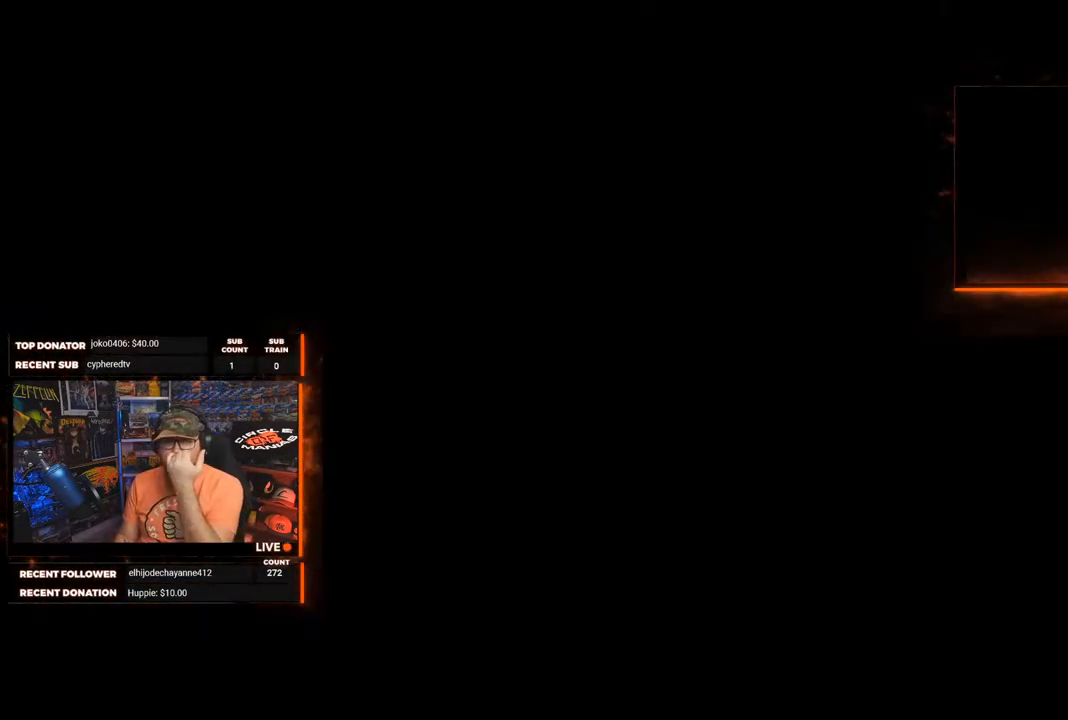
{"buttons": [], "left_stick": "center", "right_stick": "center", "events": []}
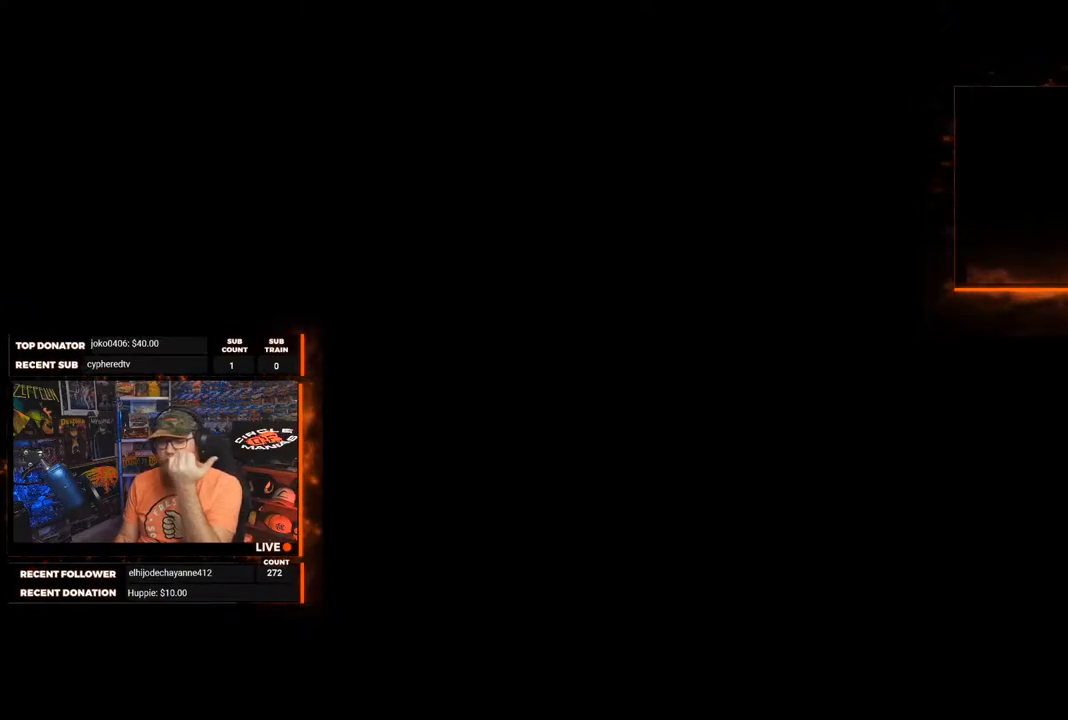
{"buttons": [], "left_stick": "center", "right_stick": "center", "events": []}
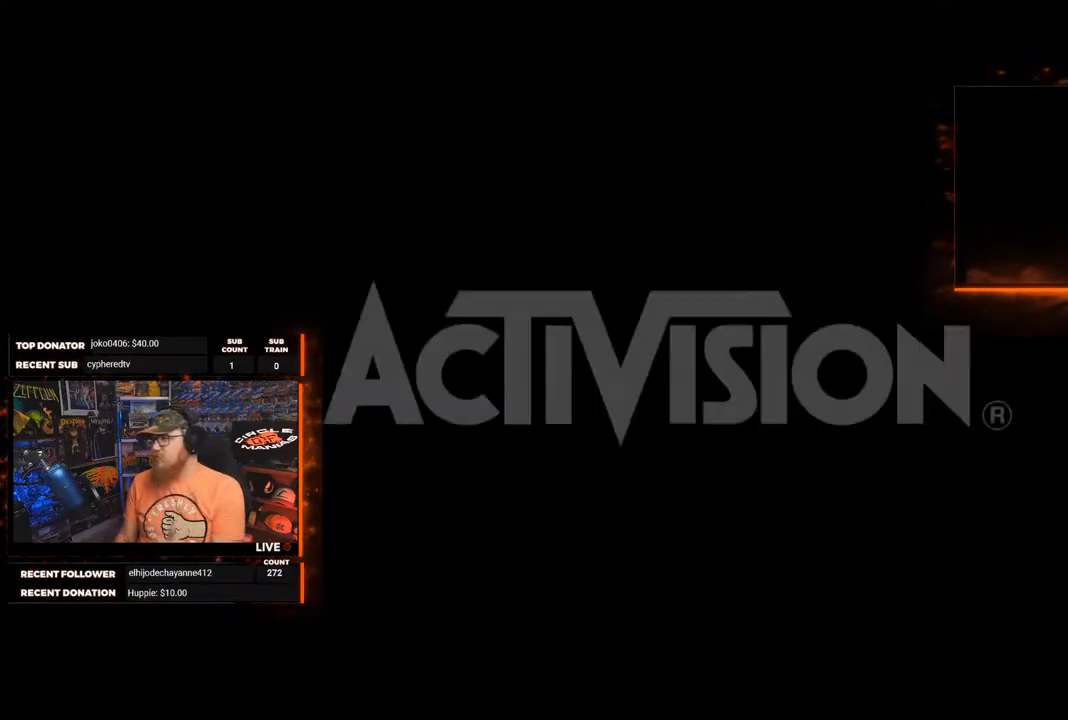
{"buttons": [], "left_stick": "center", "right_stick": "center", "events": []}
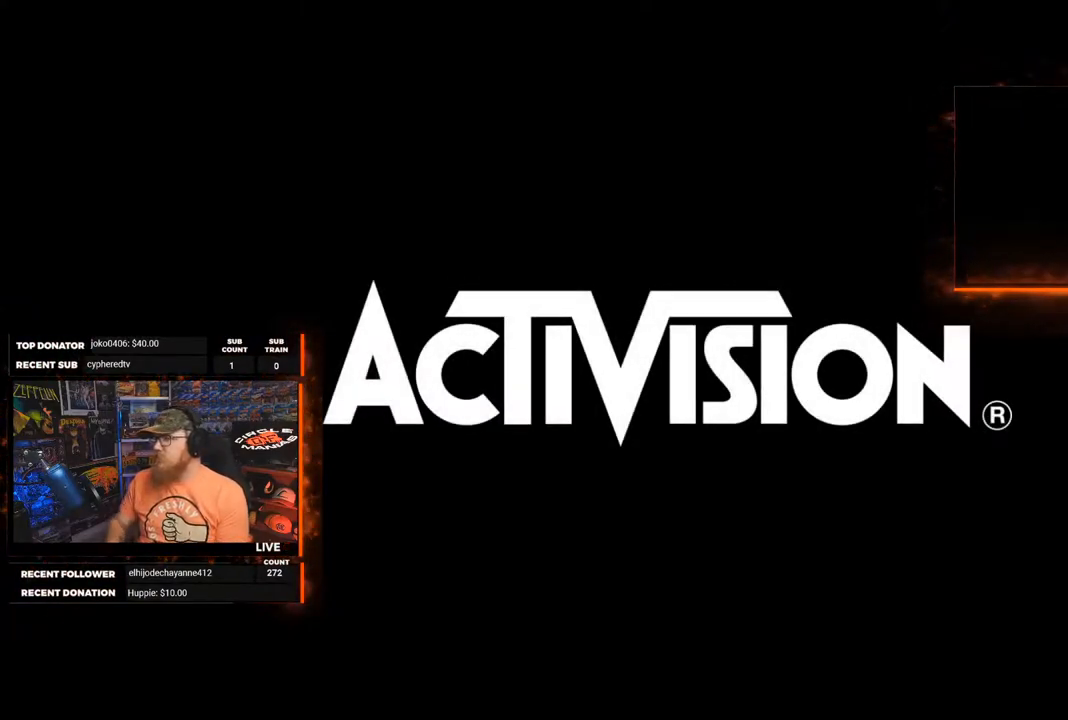
{"buttons": ["A"], "left_stick": "center", "right_stick": "center", "events": [[500, "A", "down"]]}
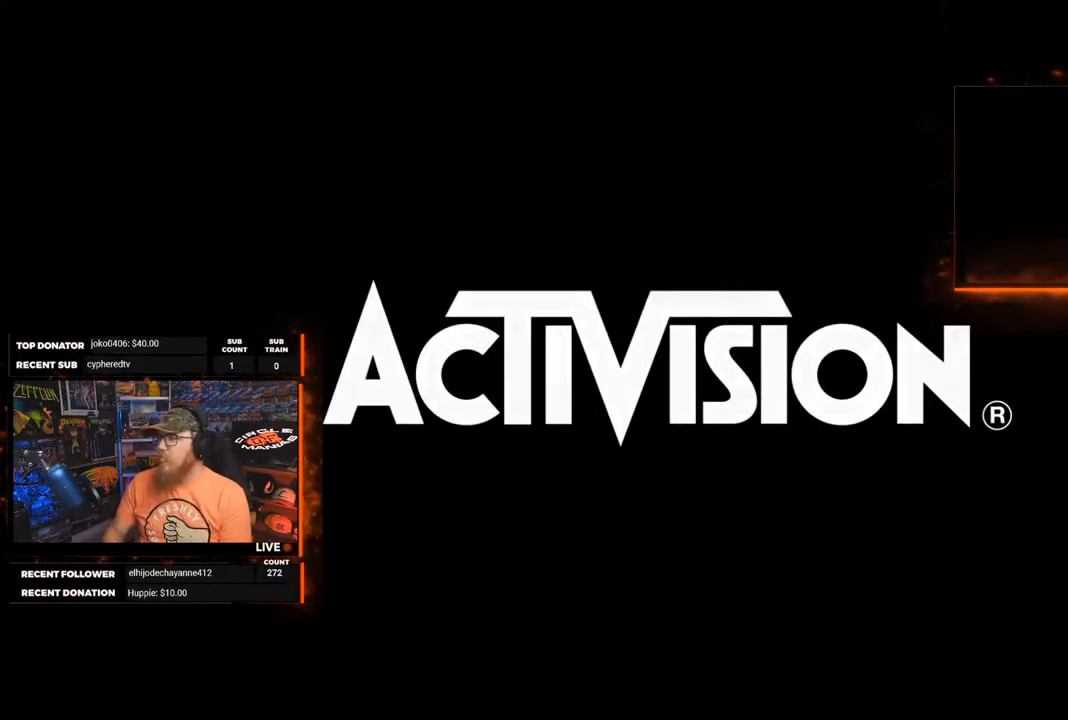
{"buttons": [], "left_stick": "center", "right_stick": "center", "events": [[117, "A", "up"]]}